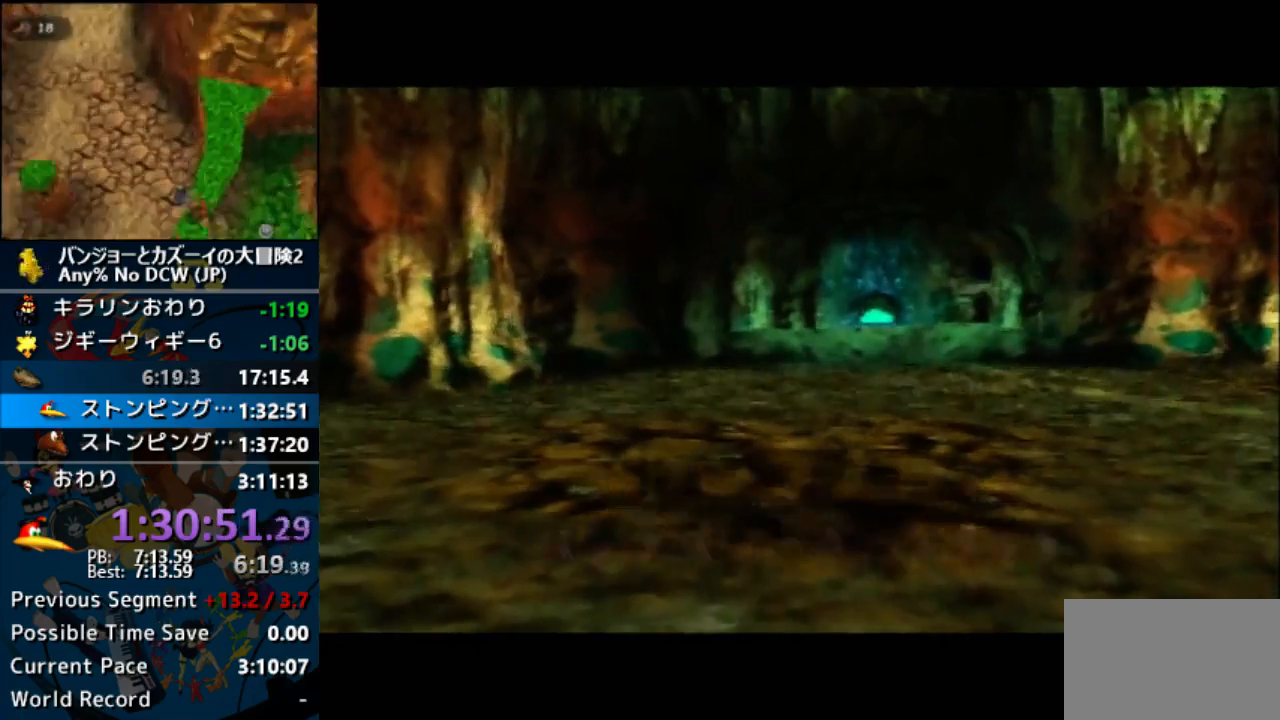
Gameplay with a controller (Nintendo layout); each line is a JSON object with the inputs held at the frame after it. "button_events" lists button changes between this image and that frame as [ms after this image, input, new state], when the widget could be followed in between (sticks are given only as held states). Not read: DPAD_DOWN DPAD_UP L3 R1 R3 START Z.
{"buttons": [], "left_stick": "up", "button_events": []}
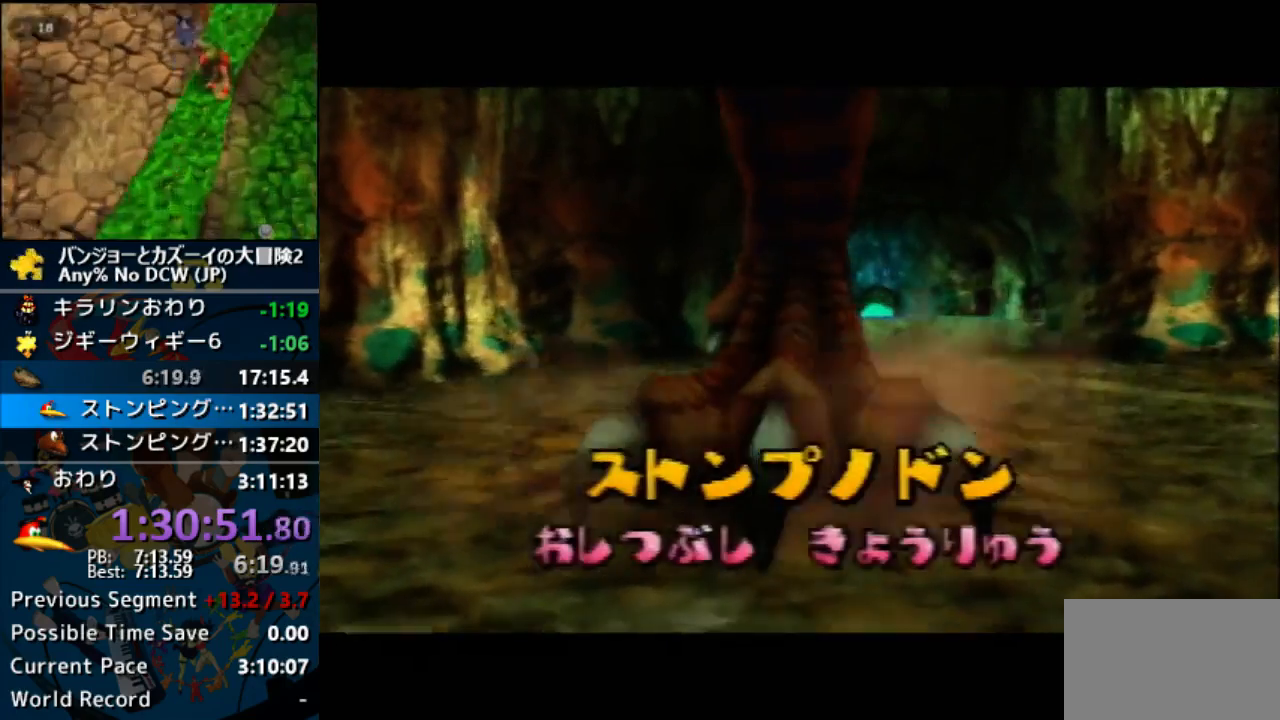
{"buttons": [], "left_stick": "center", "button_events": []}
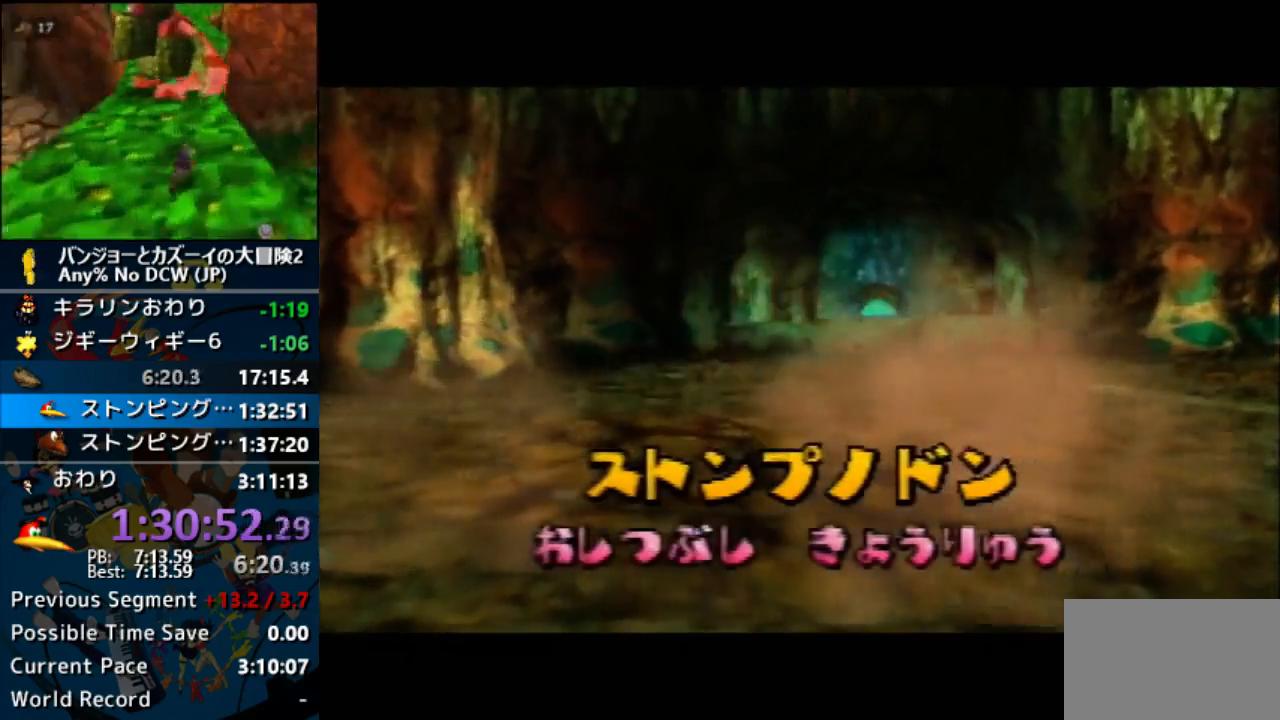
{"buttons": [], "left_stick": "center", "button_events": []}
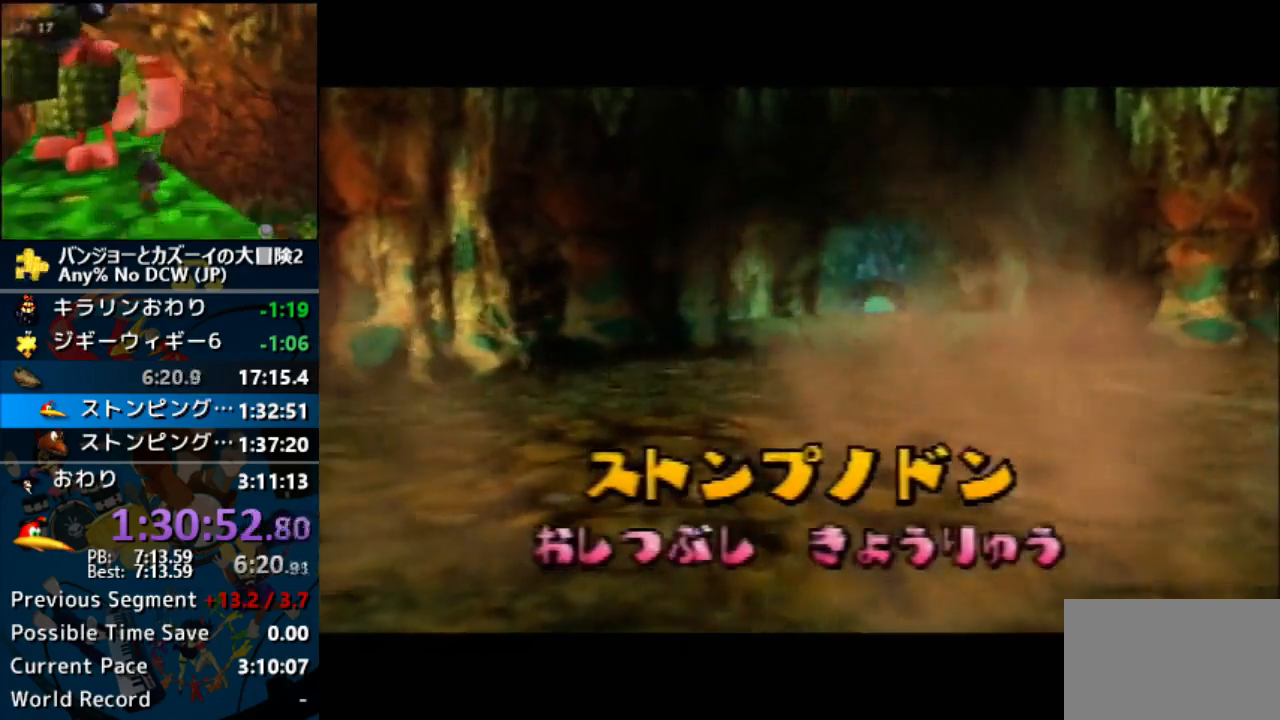
{"buttons": [], "left_stick": "up", "button_events": []}
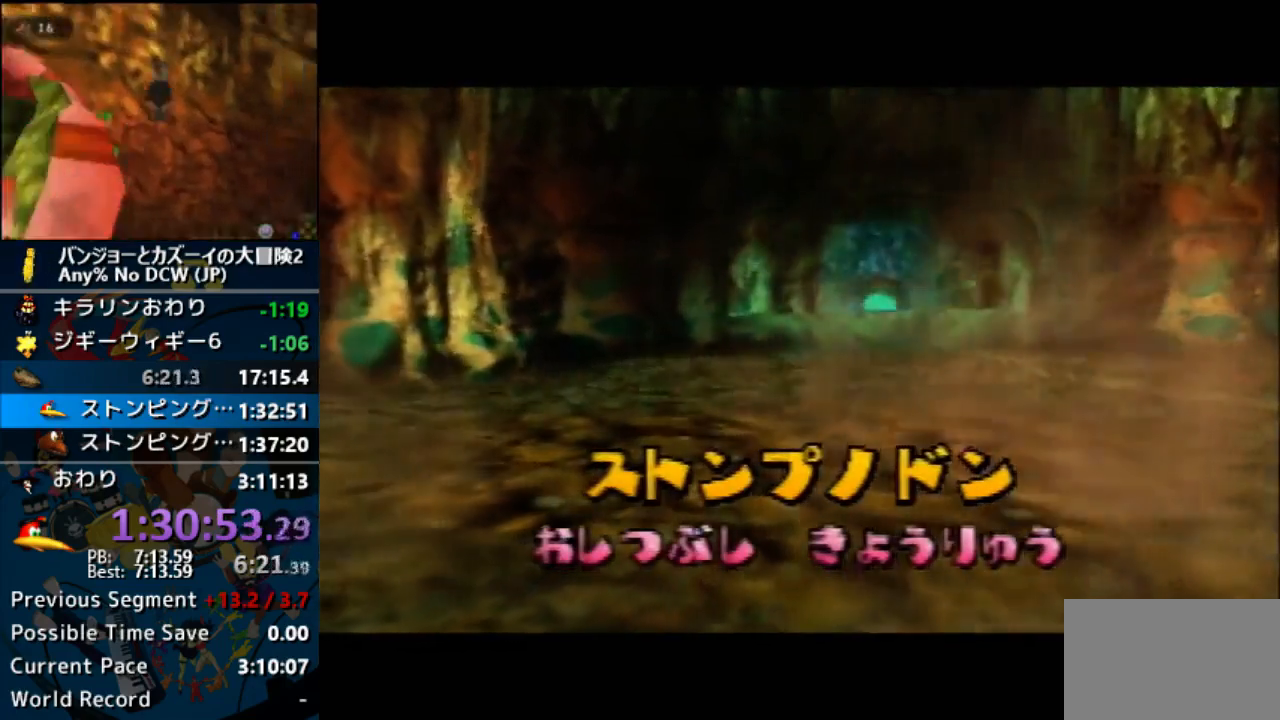
{"buttons": [], "left_stick": "up", "button_events": []}
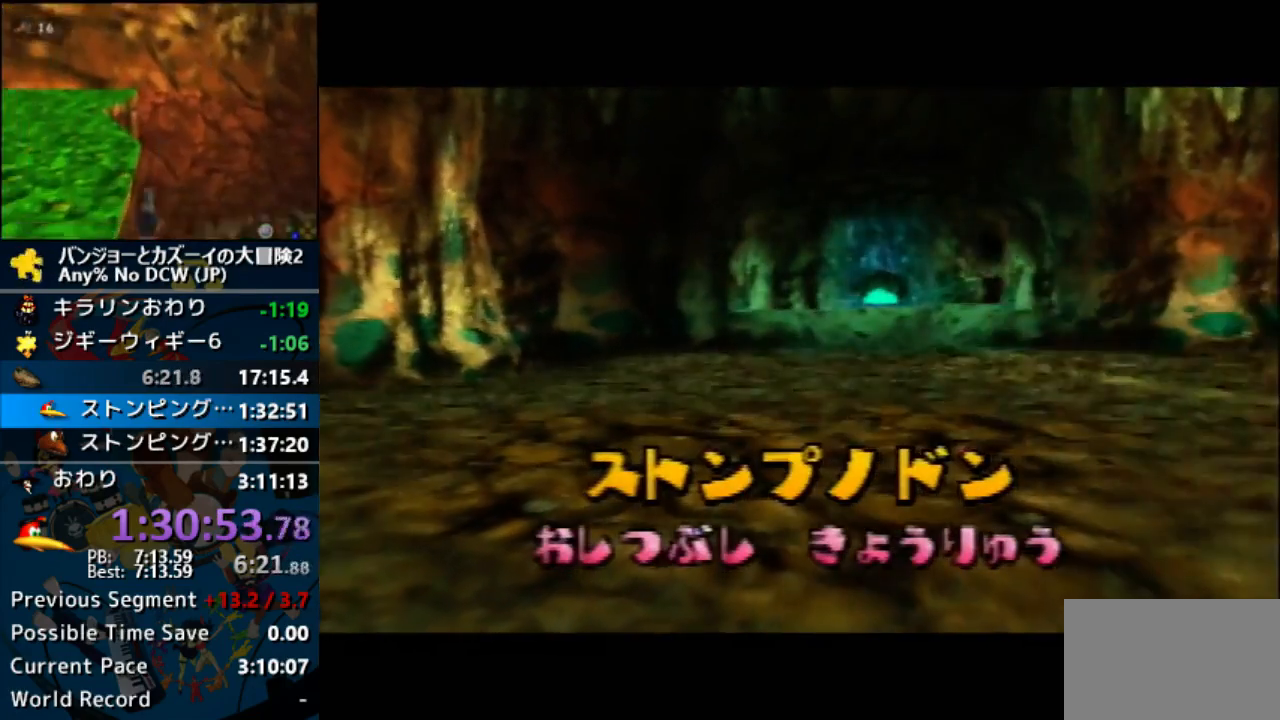
{"buttons": [], "left_stick": "up", "button_events": []}
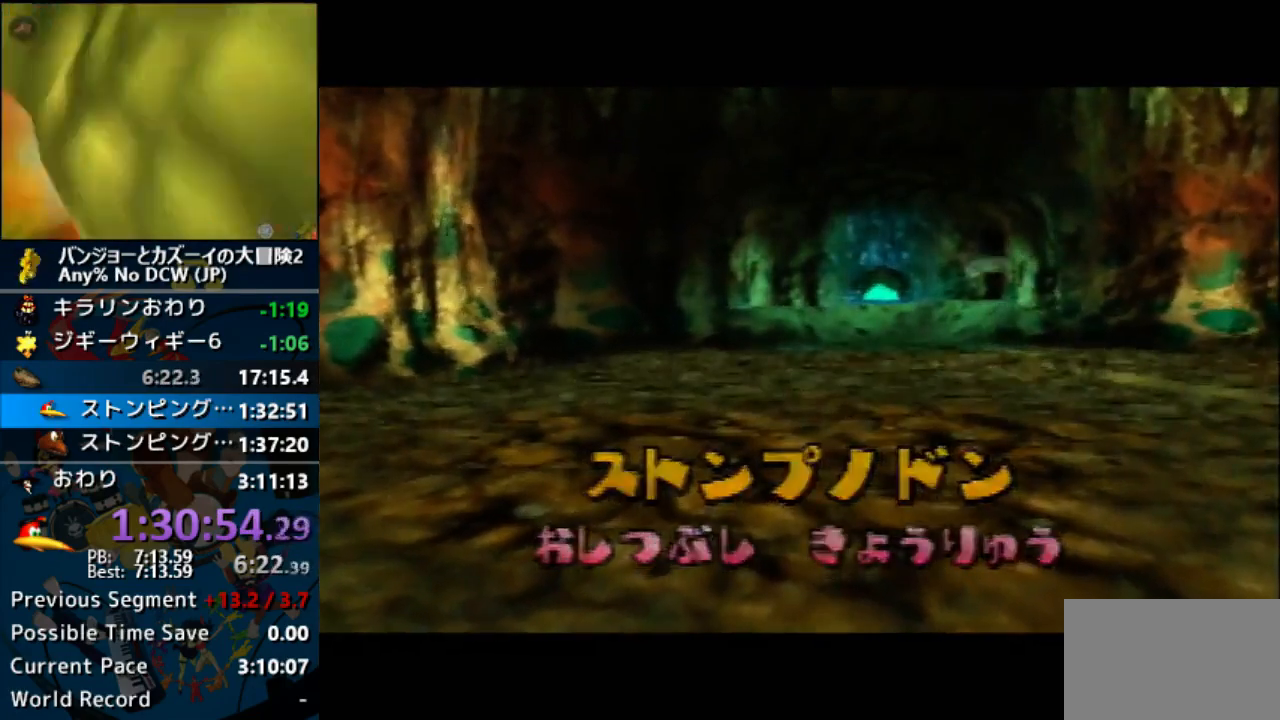
{"buttons": [], "left_stick": "up", "button_events": []}
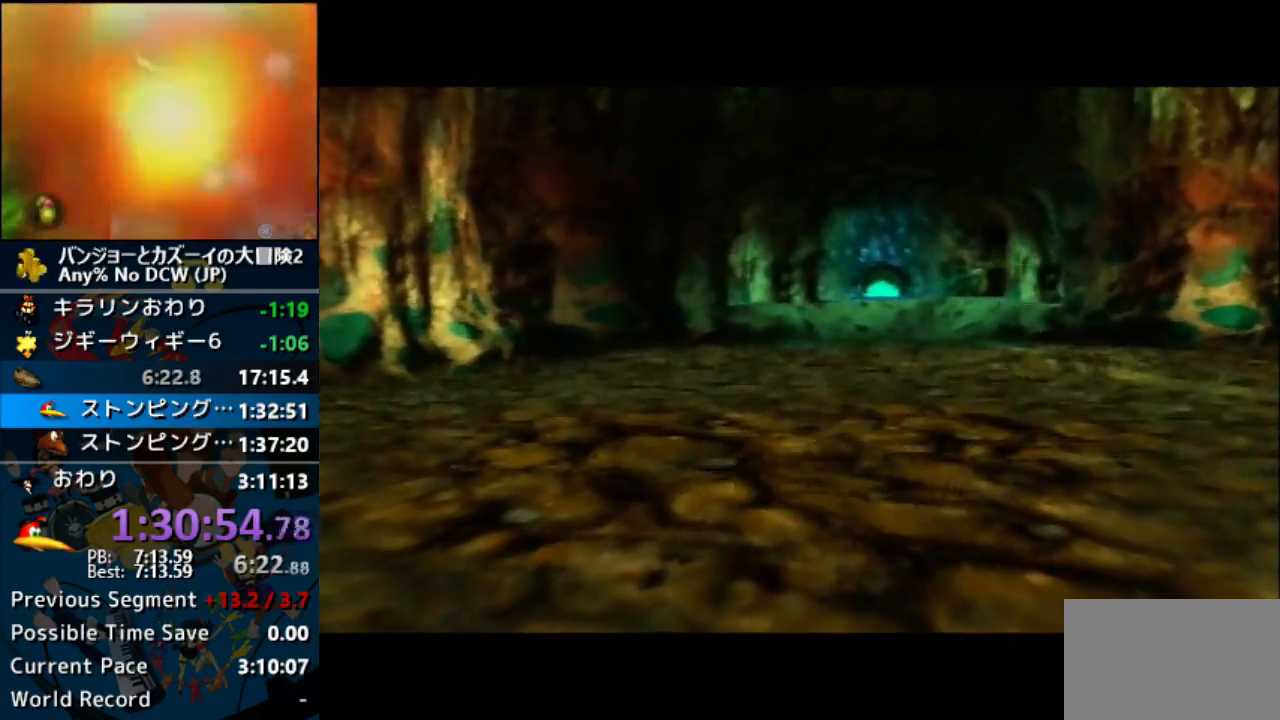
{"buttons": [], "left_stick": "up", "button_events": []}